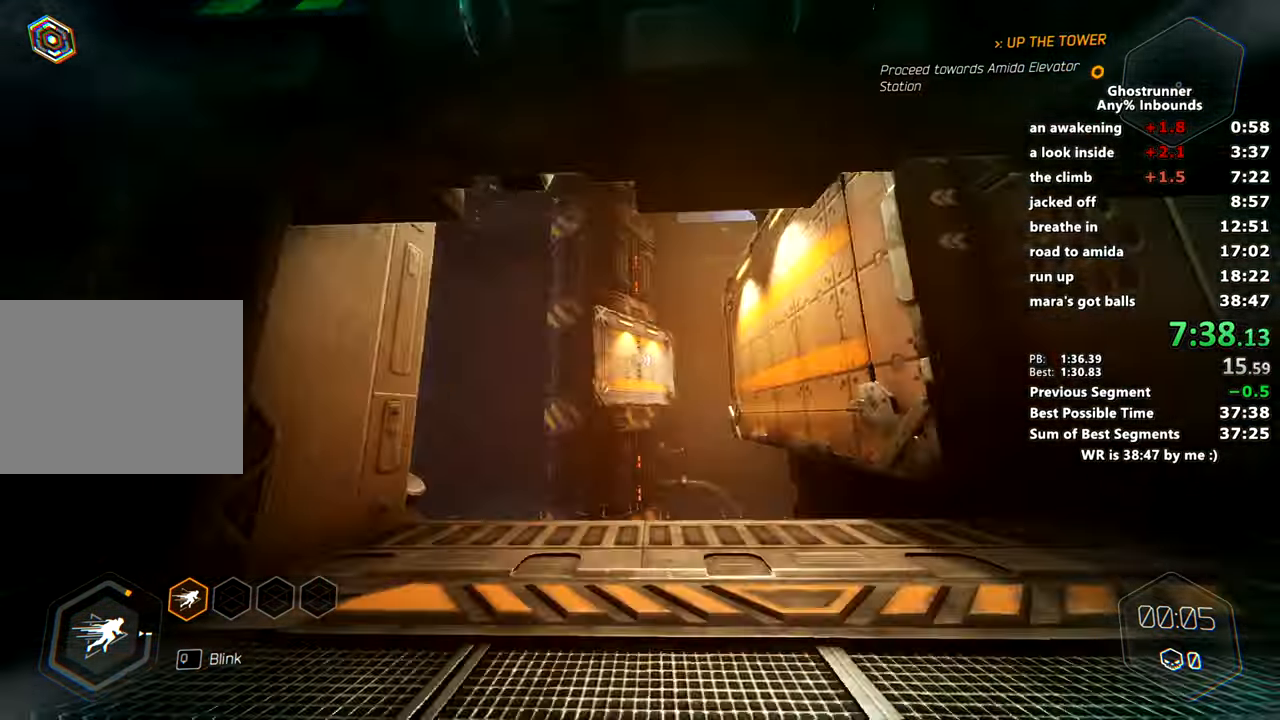
Gameplay with keyboard and mouse; each line is a JSON object with the keys and mouse buttons held at the frame after it. "events" lists presses ("down") and releases ("up") of "1", "2", "3", "4", "a", "c", "caps_lock", "ctrl", "d", "e", "escape", "f", "q", "r", "s", "shift", "space", "tab", "v", "w", "x", "z", "mouse_left" and "mouse_right" between this image and that frame as [ms after this image, input, new state], when the widget could be followed in between. "mouse_left", "mouse_right" = the "left", "right" buttons of the "mouse" list. No other keys are recorded. Mouse movement is not recorded. Not read: other_keys.
{"keys": ["w"], "mouse": [], "events": [[200, "space", "down"], [333, "space", "up"], [384, "mouse_right", "up"]]}
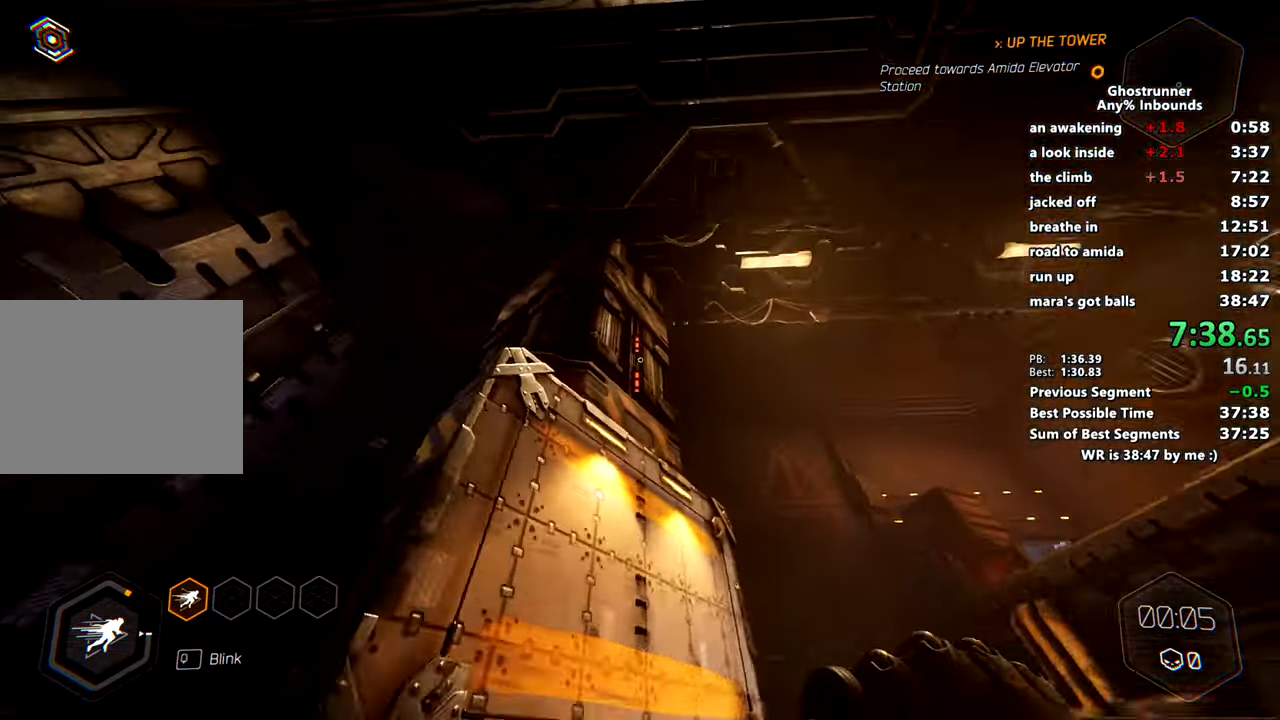
{"keys": ["space", "w"], "mouse": [], "events": [[17, "mouse_right", "down"], [100, "mouse_right", "up"], [467, "space", "down"]]}
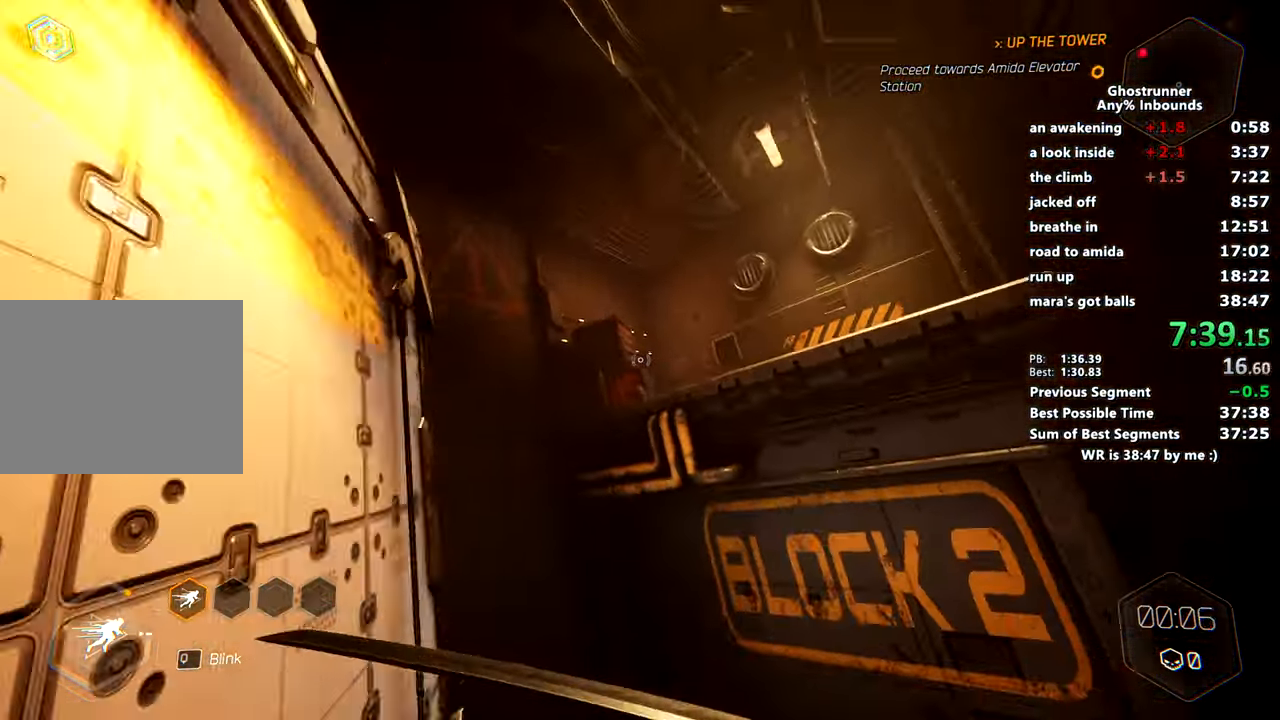
{"keys": ["w"], "mouse": [], "events": [[133, "space", "up"], [217, "mouse_right", "down"], [317, "mouse_right", "up"]]}
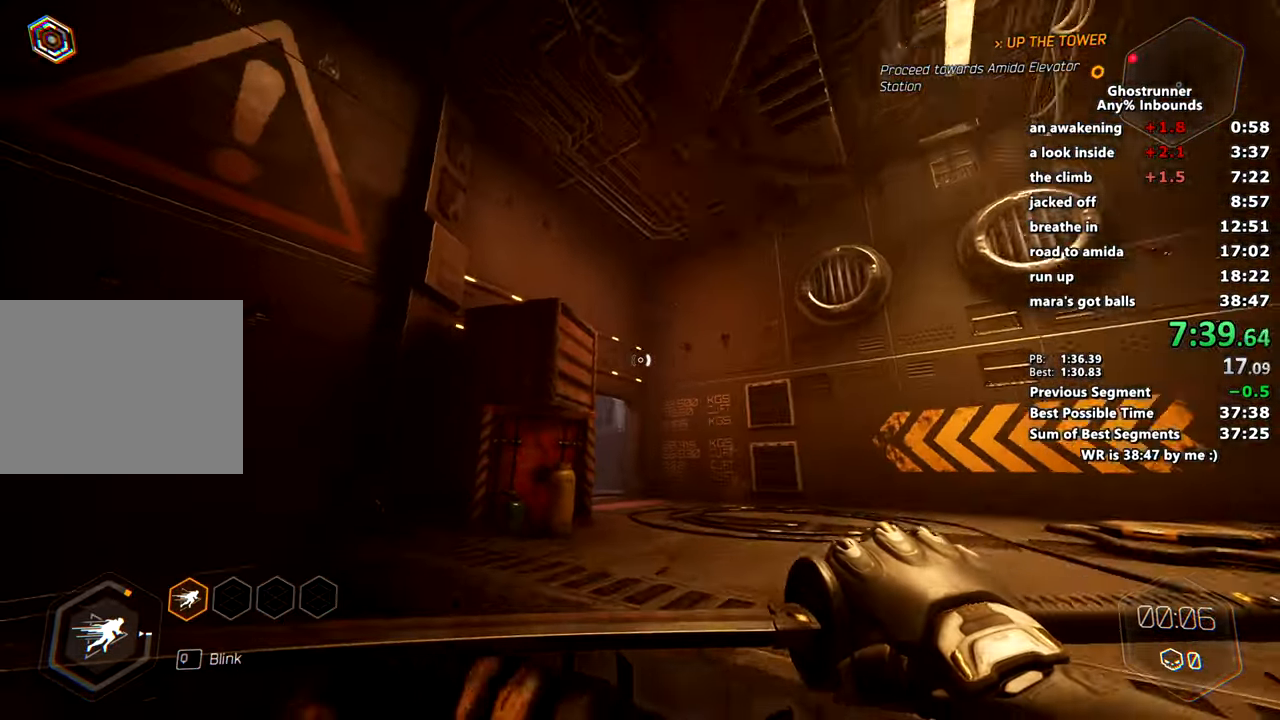
{"keys": ["a", "w"], "mouse": [], "events": [[50, "d", "down"], [234, "space", "down"], [284, "mouse_right", "down"], [367, "mouse_right", "up"], [367, "space", "up"], [417, "d", "up"], [467, "a", "down"]]}
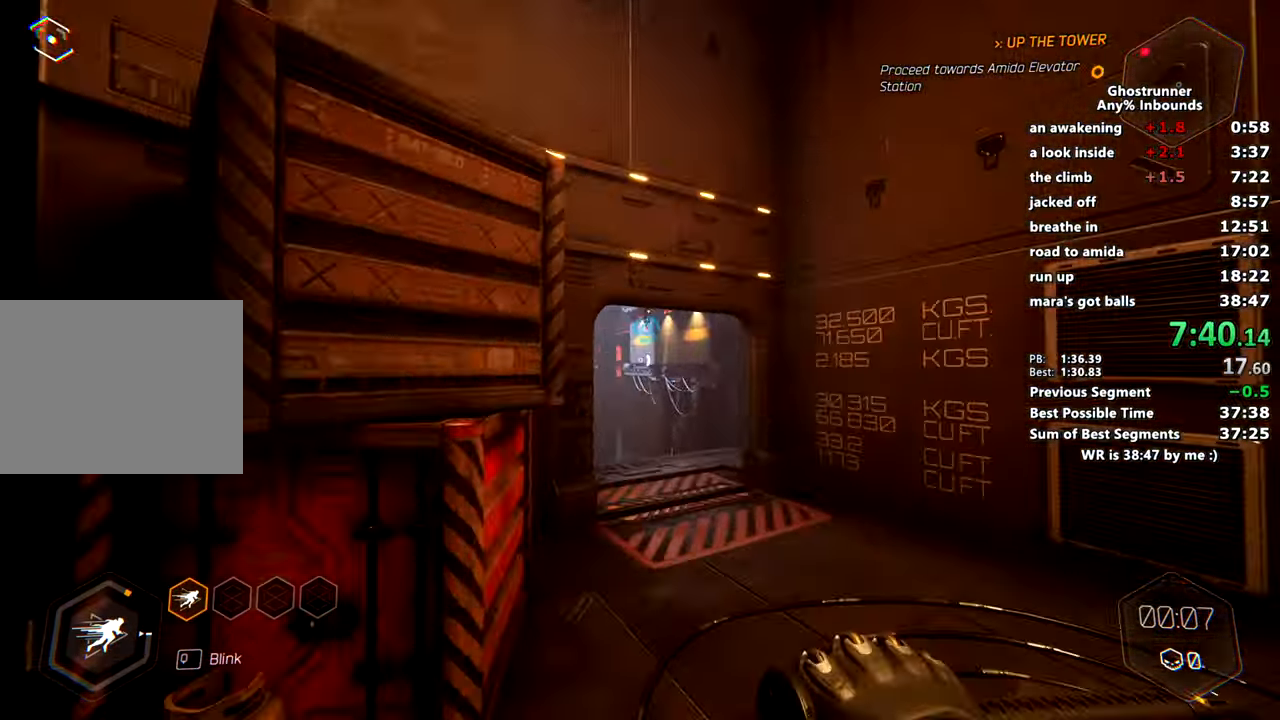
{"keys": ["w"], "mouse": ["right"], "events": [[117, "a", "up"], [167, "d", "down"], [217, "d", "up"], [400, "mouse_right", "down"]]}
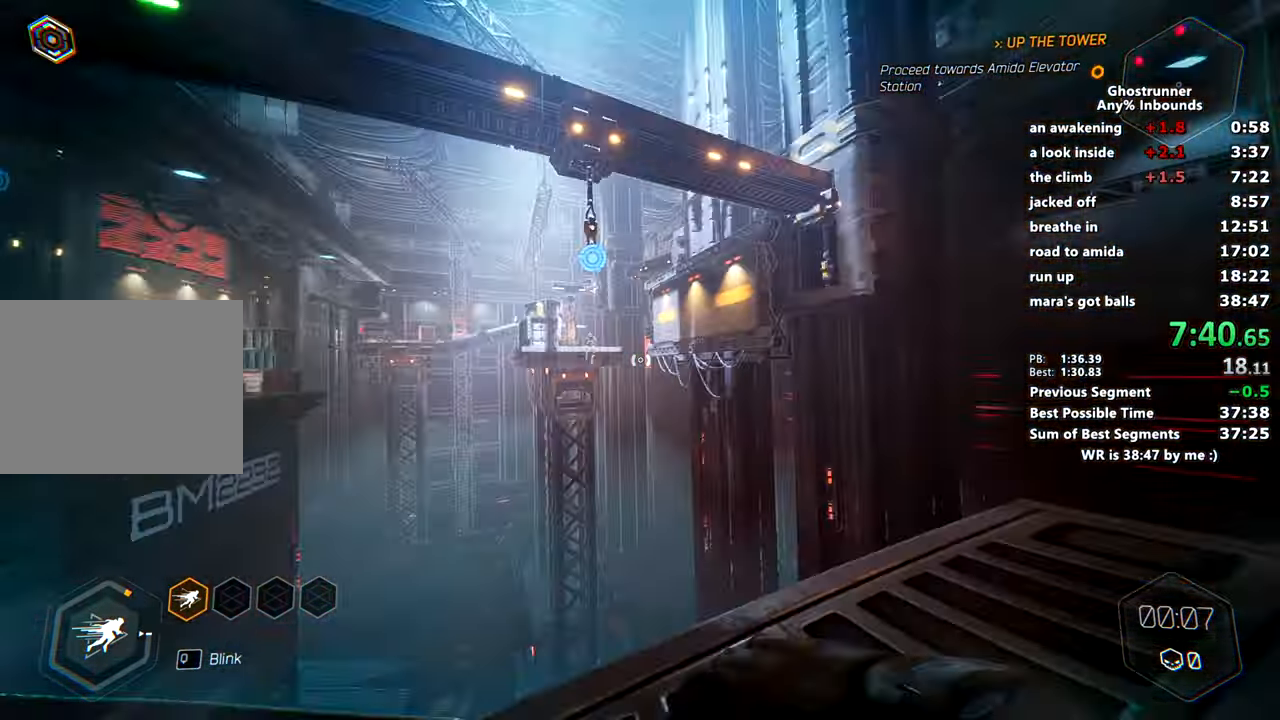
{"keys": ["d", "w"], "mouse": ["right"], "events": [[267, "d", "down"]]}
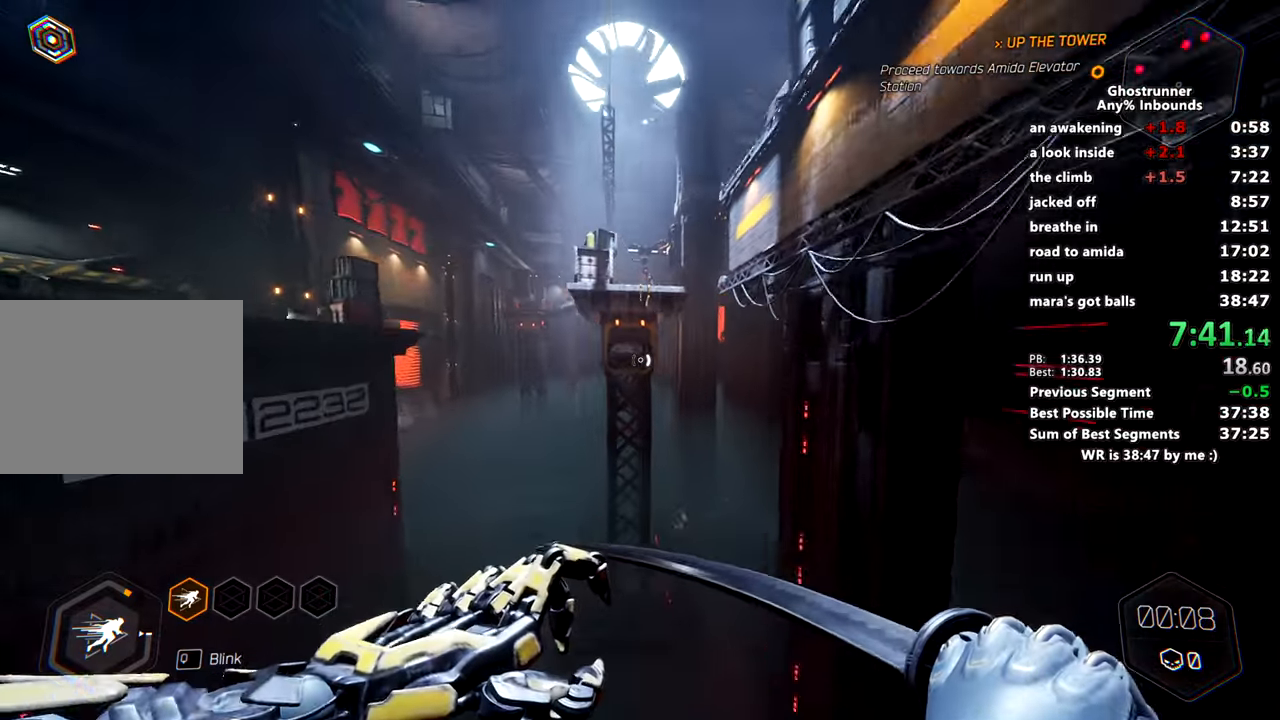
{"keys": ["w"], "mouse": [], "events": [[100, "mouse_right", "up"], [150, "d", "up"], [417, "mouse_right", "down"], [467, "mouse_right", "up"]]}
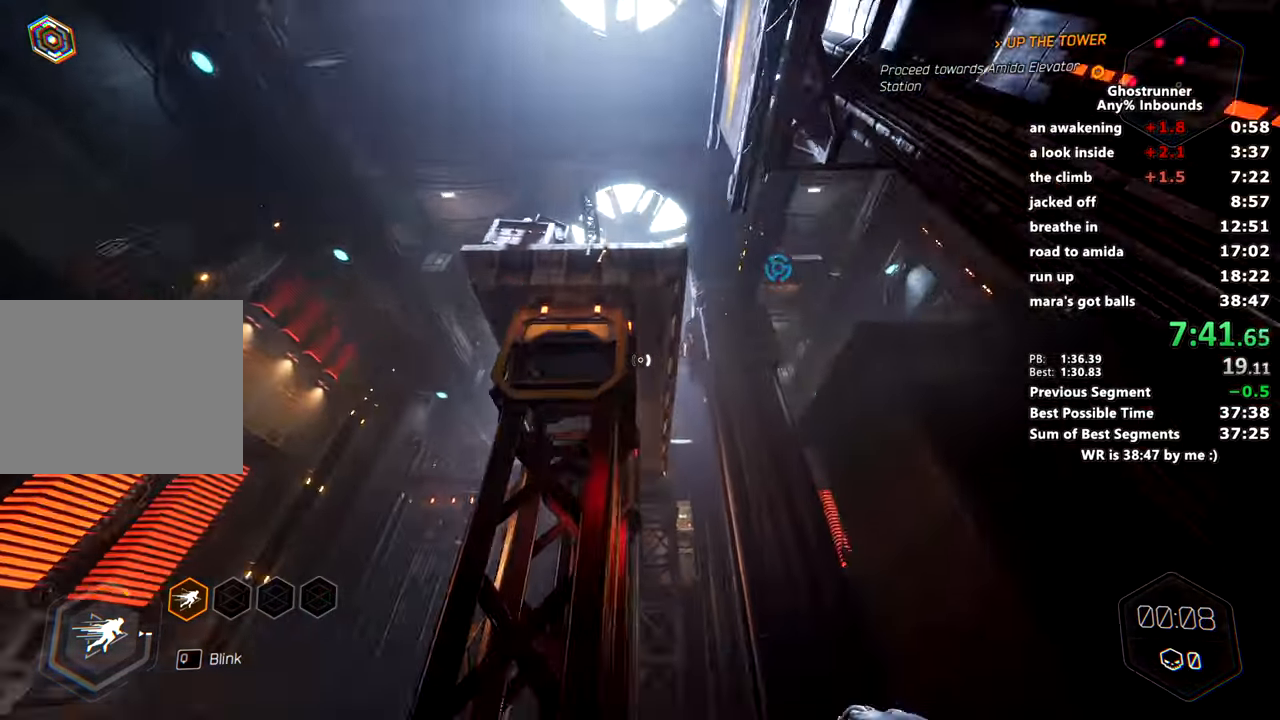
{"keys": ["a", "w"], "mouse": [], "events": [[434, "a", "down"]]}
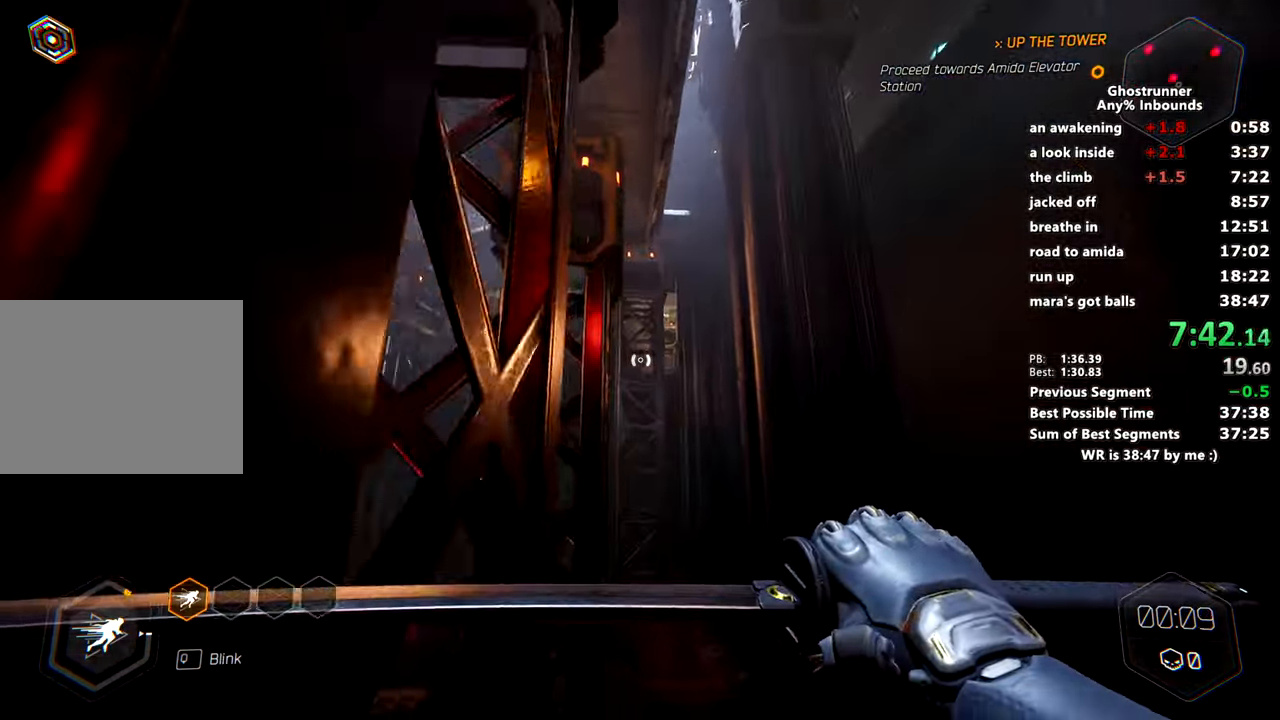
{"keys": ["d", "w"], "mouse": [], "events": [[83, "a", "up"], [133, "space", "down"], [233, "mouse_right", "down"], [267, "space", "up"], [317, "mouse_right", "up"], [417, "d", "down"]]}
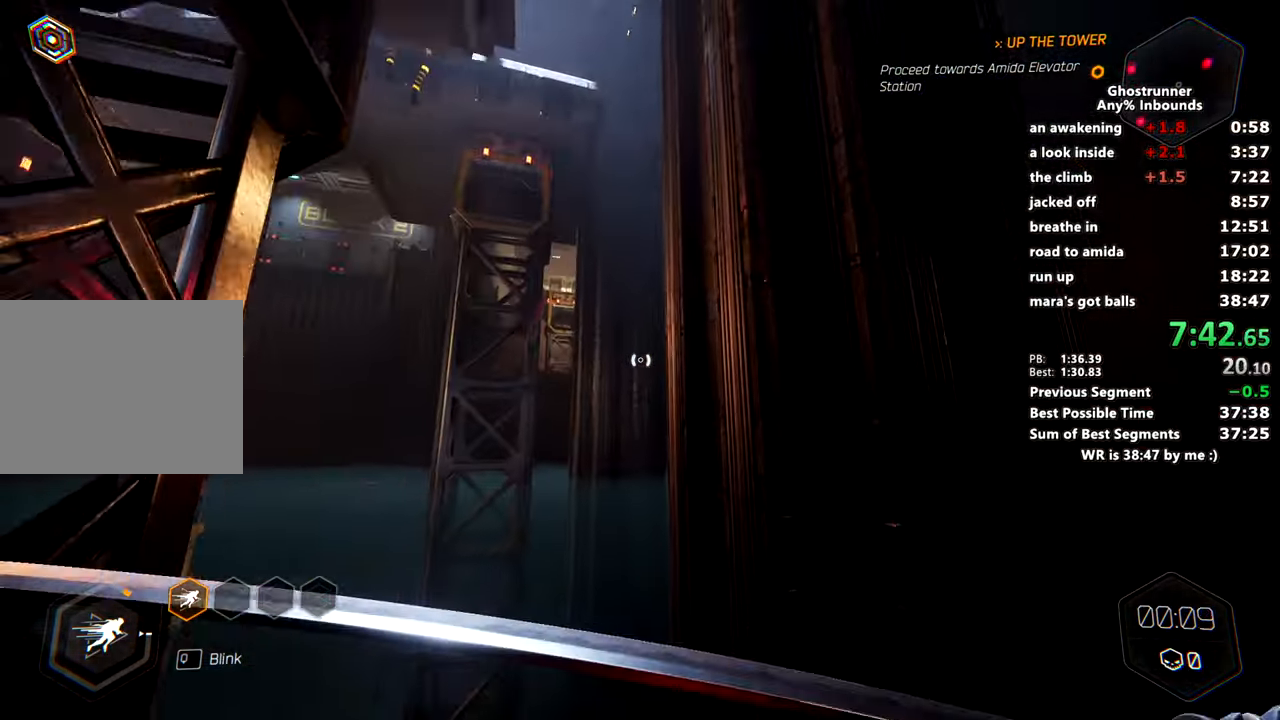
{"keys": ["w"], "mouse": [], "events": [[184, "d", "up"], [334, "space", "down"], [484, "space", "up"]]}
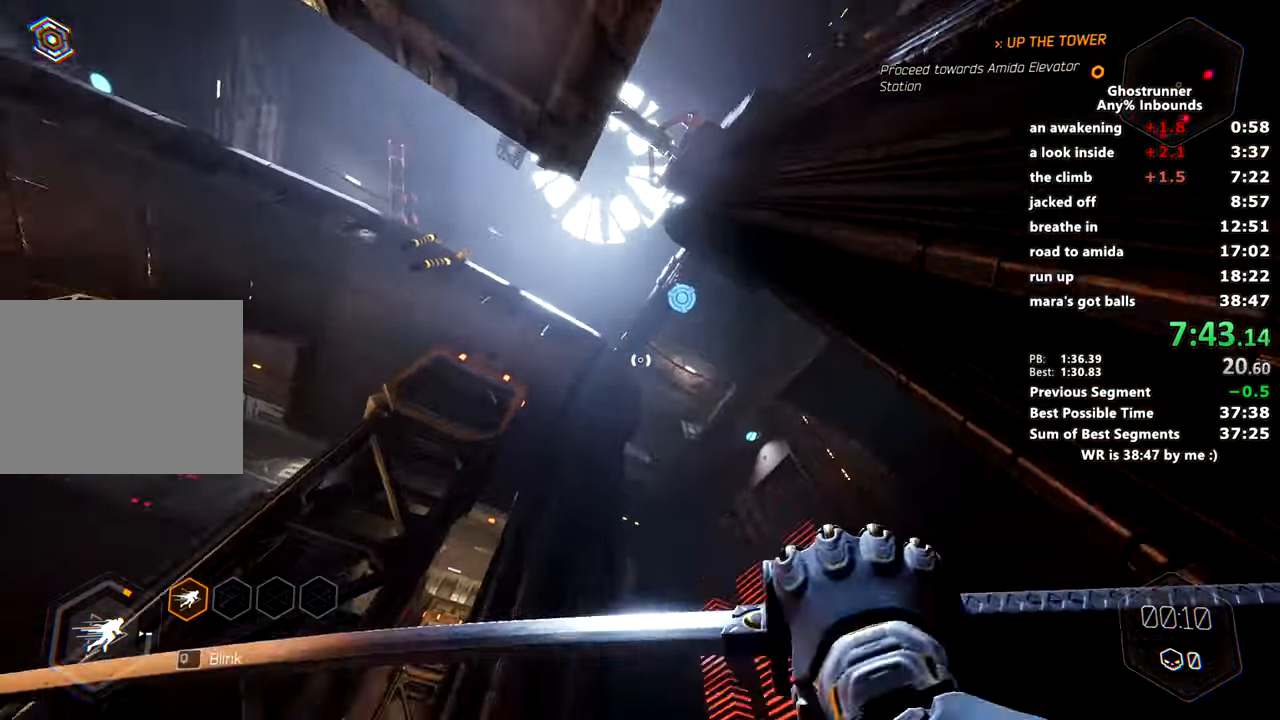
{"keys": ["w"], "mouse": [], "events": [[33, "a", "down"], [33, "mouse_left", "down"], [167, "mouse_left", "up"], [250, "a", "up"], [400, "mouse_right", "down"], [450, "mouse_right", "up"]]}
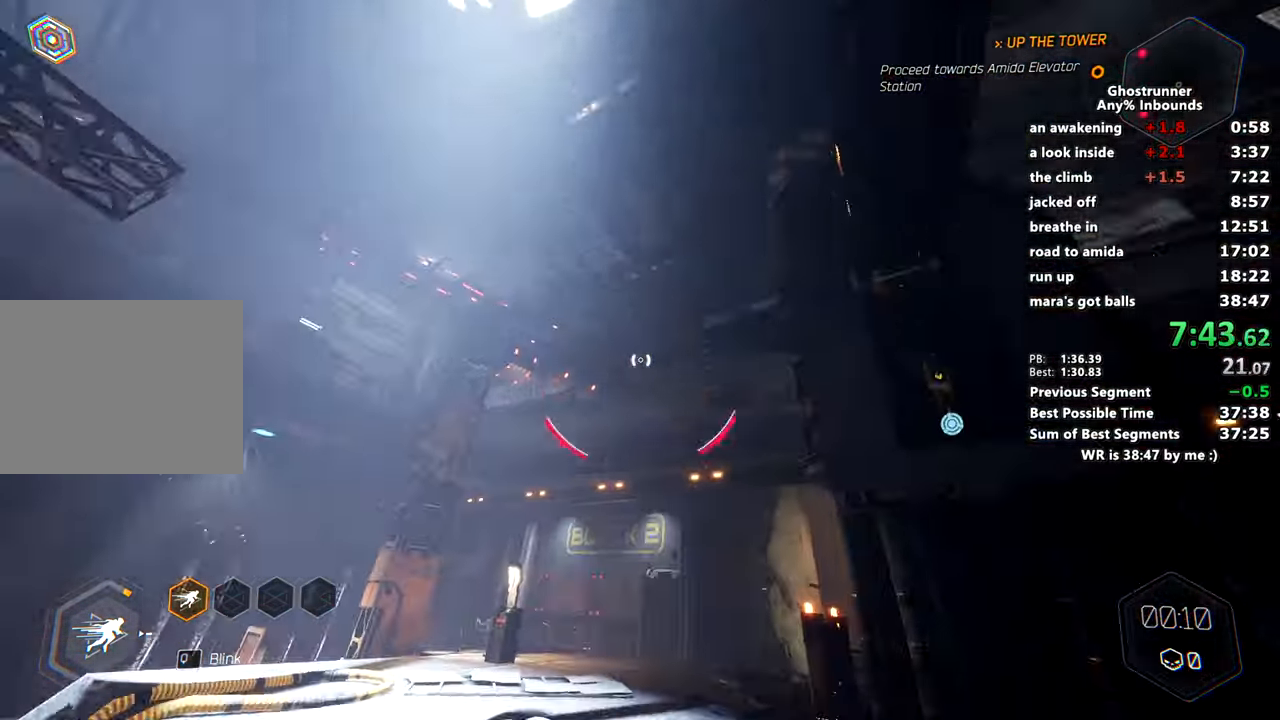
{"keys": ["w"], "mouse": [], "events": [[34, "a", "down"], [451, "a", "up"]]}
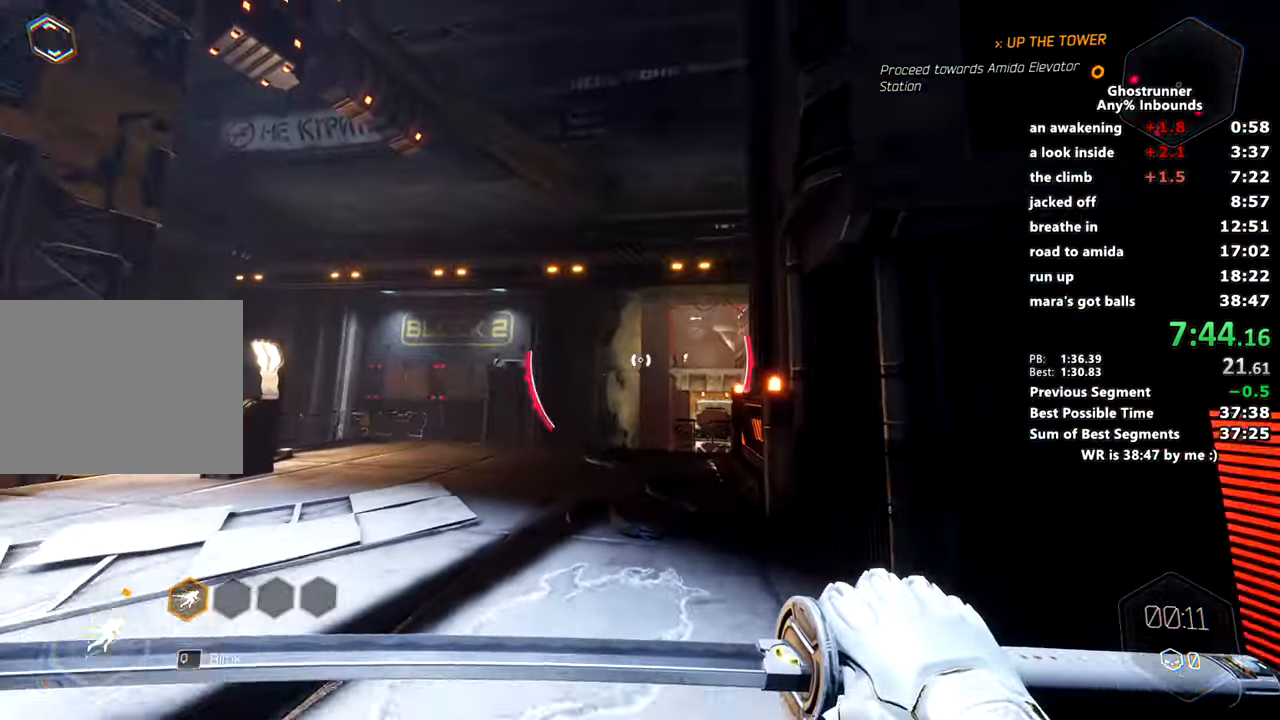
{"keys": ["d", "w"], "mouse": [], "events": [[50, "mouse_right", "down"], [283, "d", "down"], [283, "space", "down"], [467, "mouse_right", "up"], [467, "space", "up"]]}
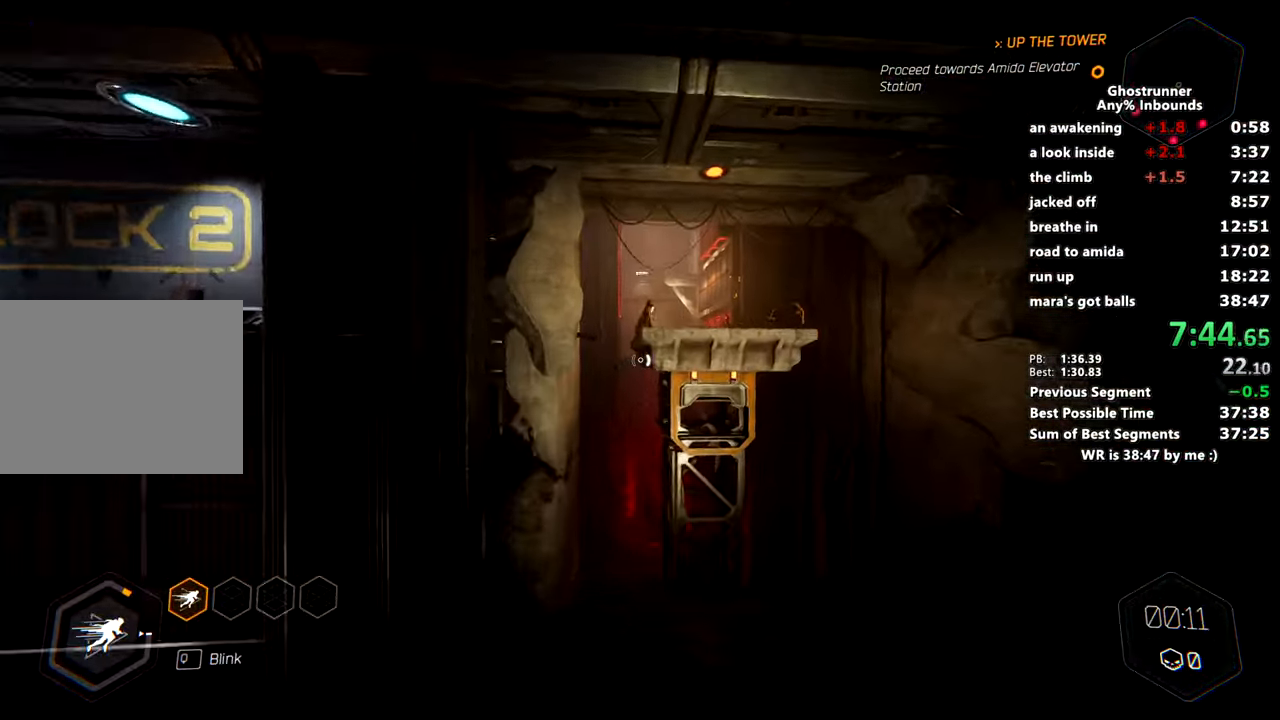
{"keys": ["w"], "mouse": [], "events": [[67, "d", "up"], [150, "mouse_right", "down"], [201, "mouse_right", "up"]]}
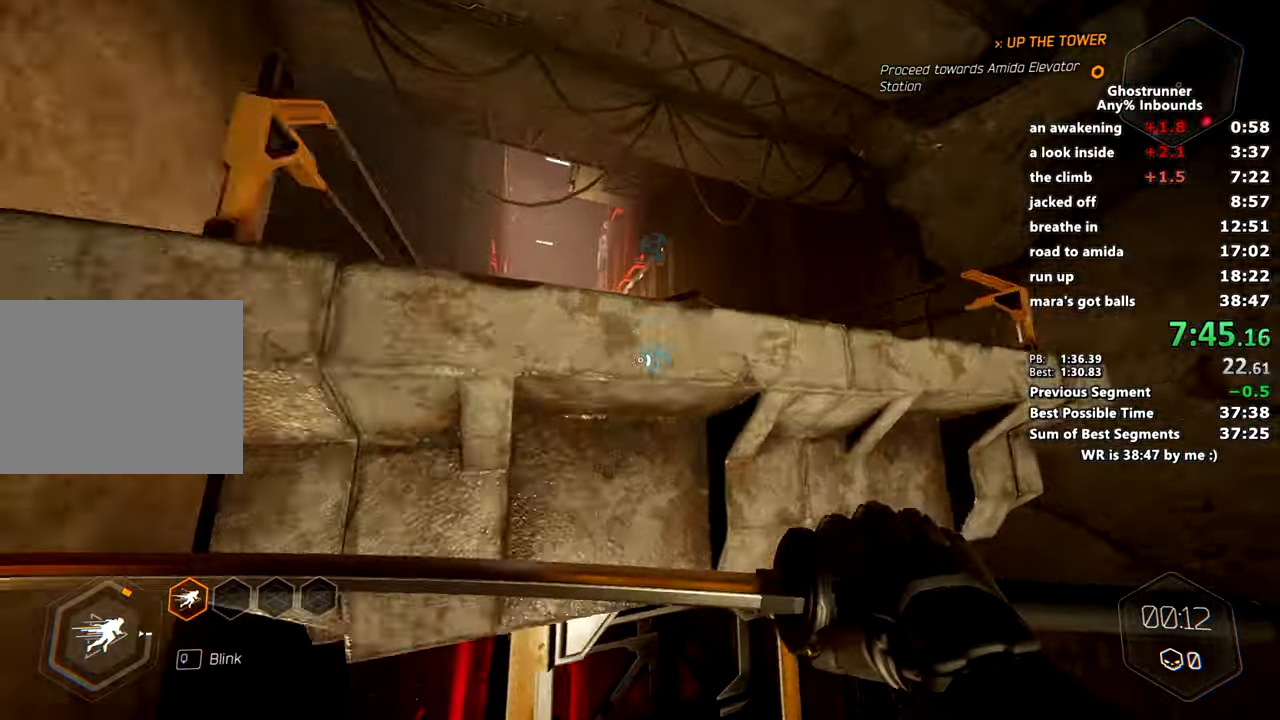
{"keys": ["w"], "mouse": [], "events": [[133, "d", "down"], [500, "d", "up"]]}
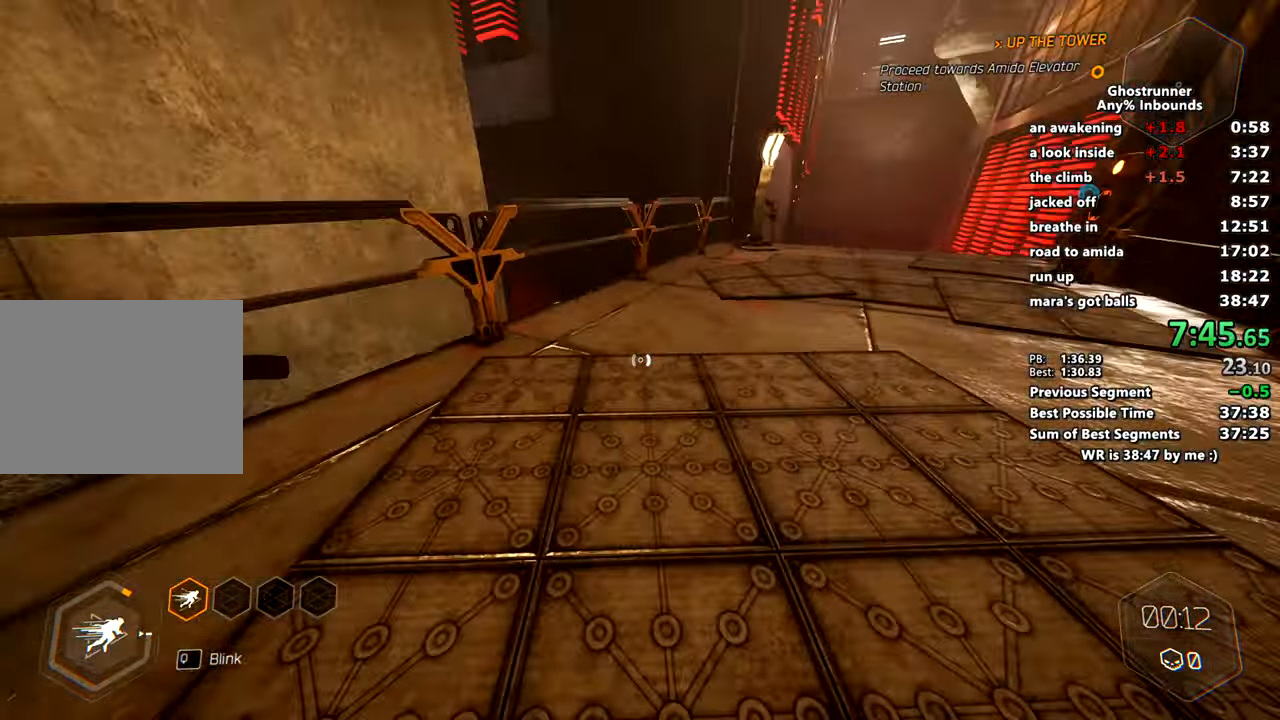
{"keys": ["w"], "mouse": [], "events": [[100, "space", "down"], [184, "mouse_right", "down"], [217, "mouse_right", "up"], [234, "space", "up"], [334, "a", "down"], [417, "a", "up"]]}
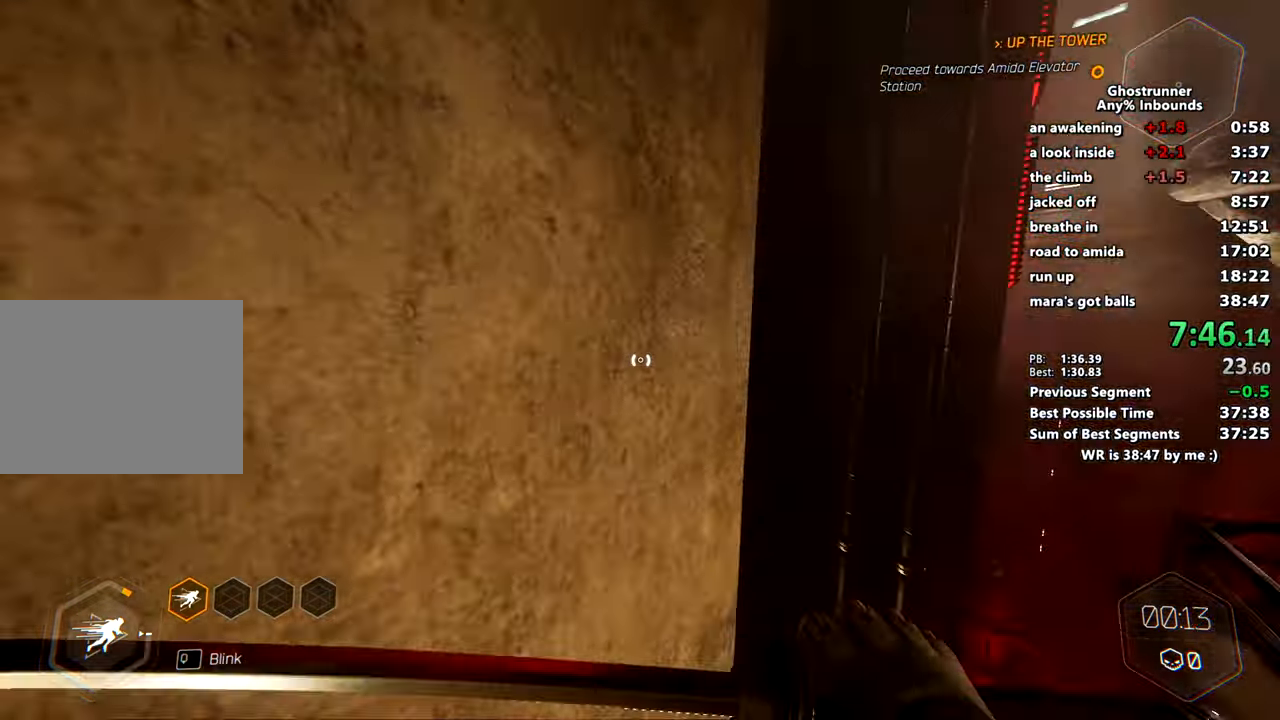
{"keys": ["a", "w"], "mouse": [], "events": [[167, "space", "down"], [233, "space", "up"], [350, "mouse_right", "down"], [434, "mouse_right", "up"], [484, "a", "down"]]}
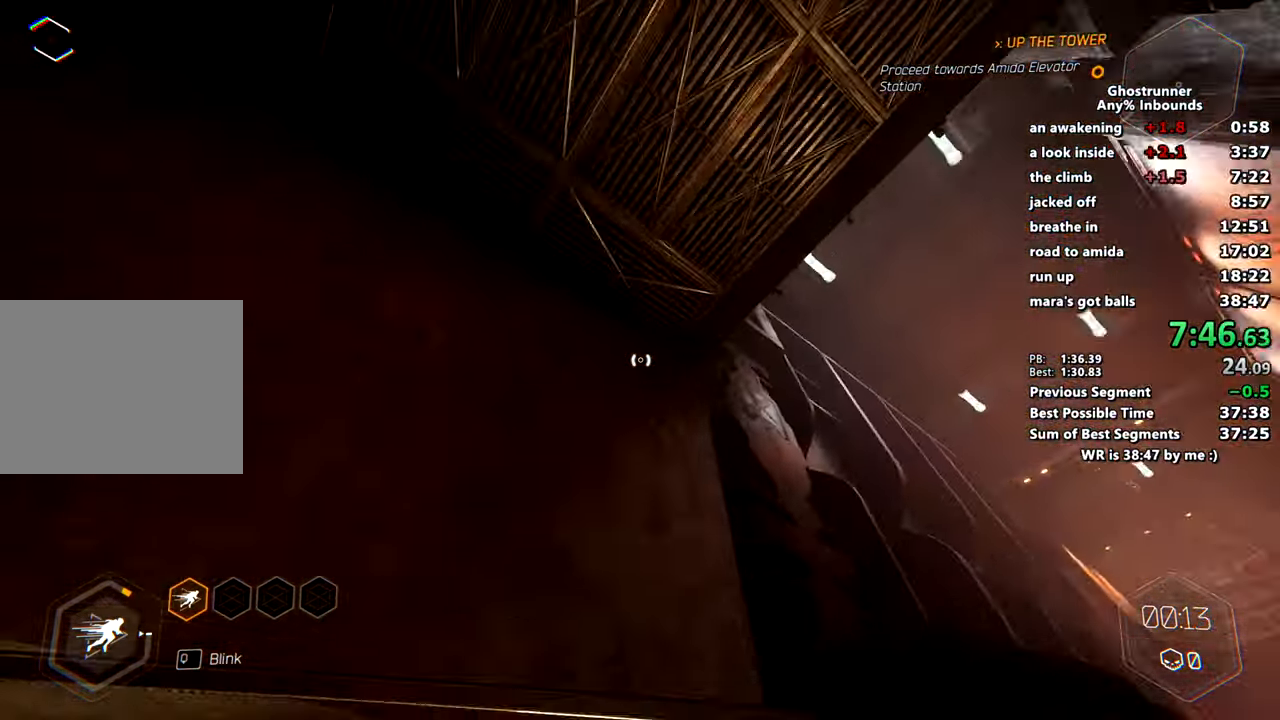
{"keys": ["space", "w"], "mouse": [], "events": [[167, "a", "up"], [417, "space", "down"]]}
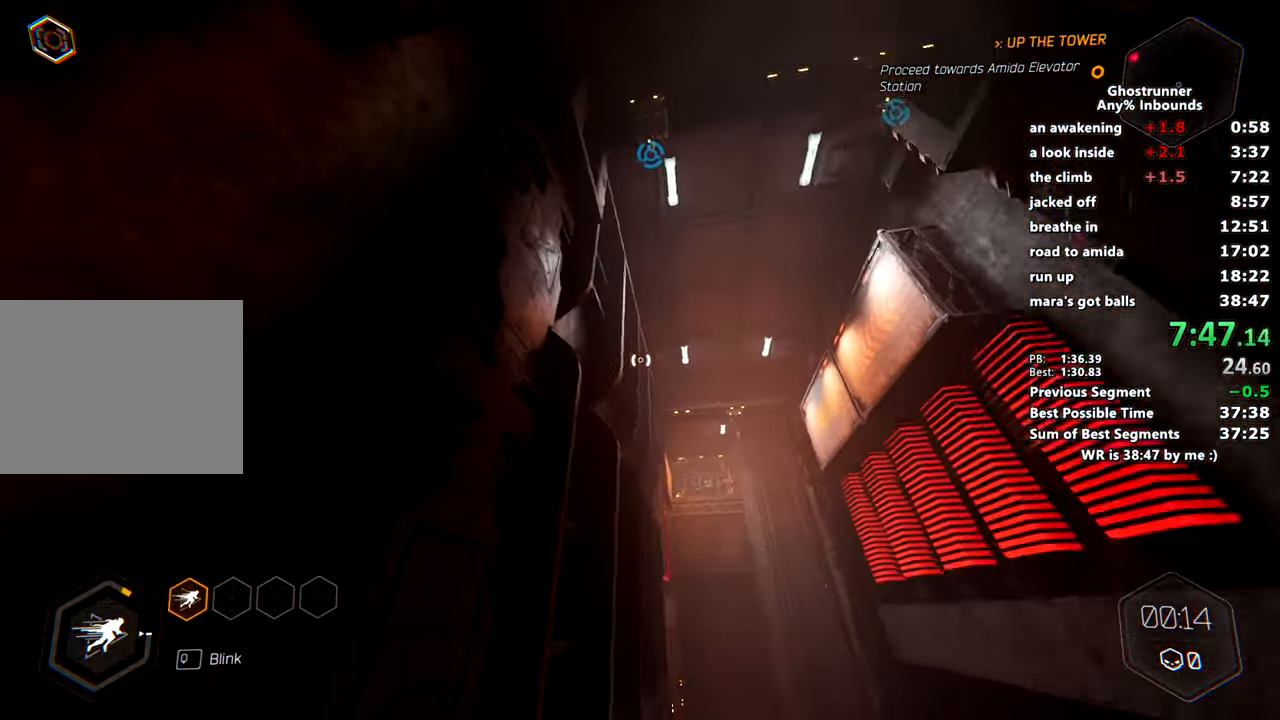
{"keys": ["a", "w"], "mouse": [], "events": [[17, "mouse_right", "down"], [17, "space", "up"], [100, "mouse_right", "up"], [233, "a", "down"]]}
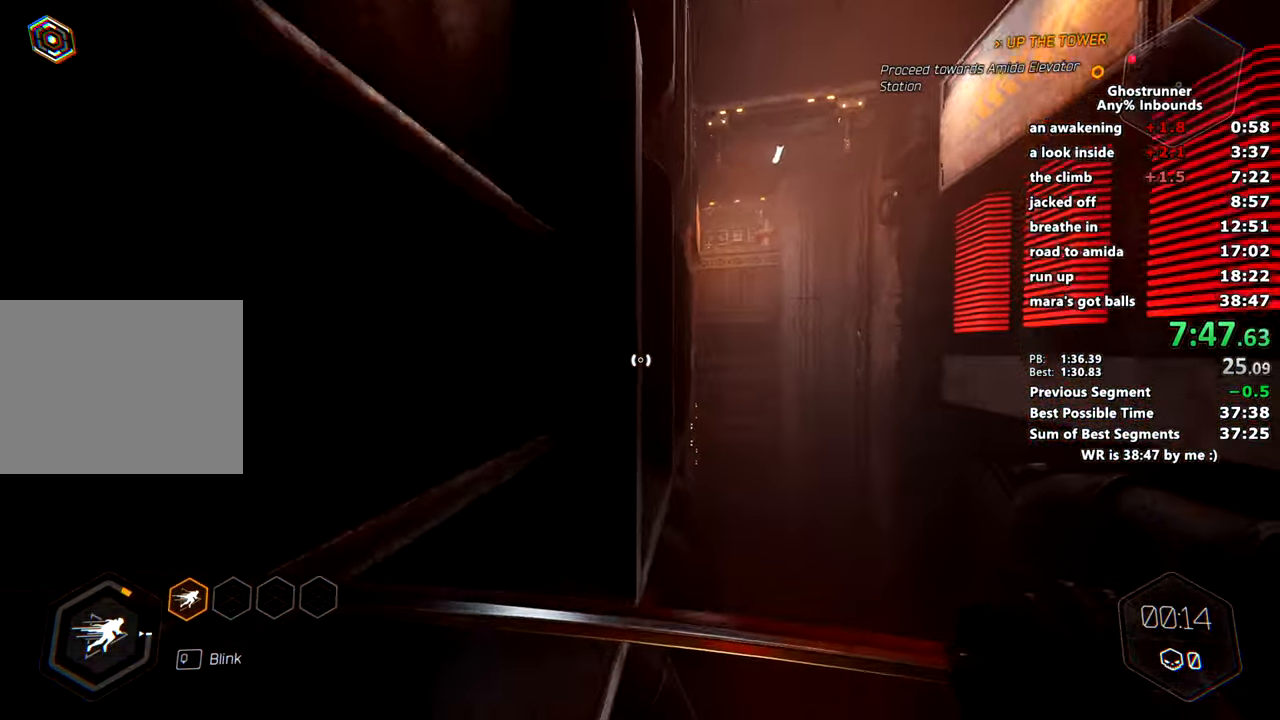
{"keys": ["a", "w"], "mouse": [], "events": [[201, "space", "down"], [267, "mouse_right", "down"], [301, "space", "up"], [351, "mouse_right", "up"]]}
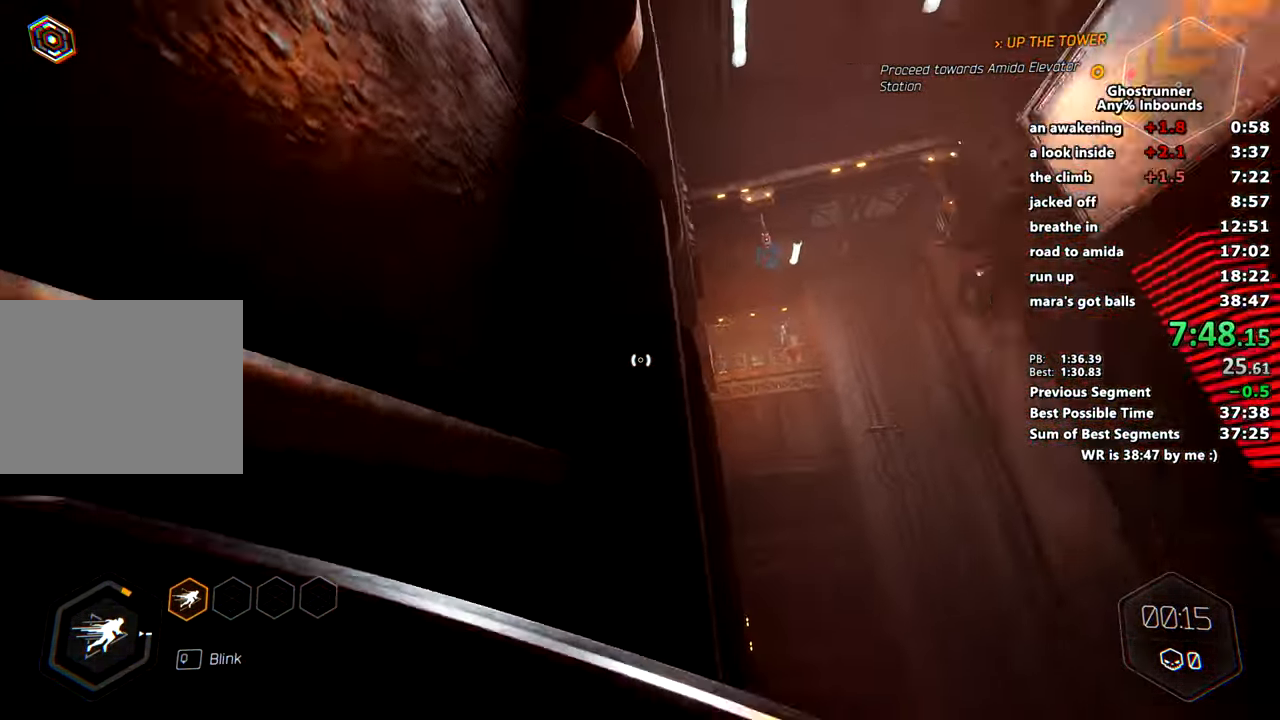
{"keys": ["a", "space", "w"], "mouse": ["right"], "events": [[33, "space", "down"], [133, "mouse_right", "down"], [133, "space", "up"], [217, "mouse_right", "up"], [417, "space", "down"], [500, "mouse_right", "down"]]}
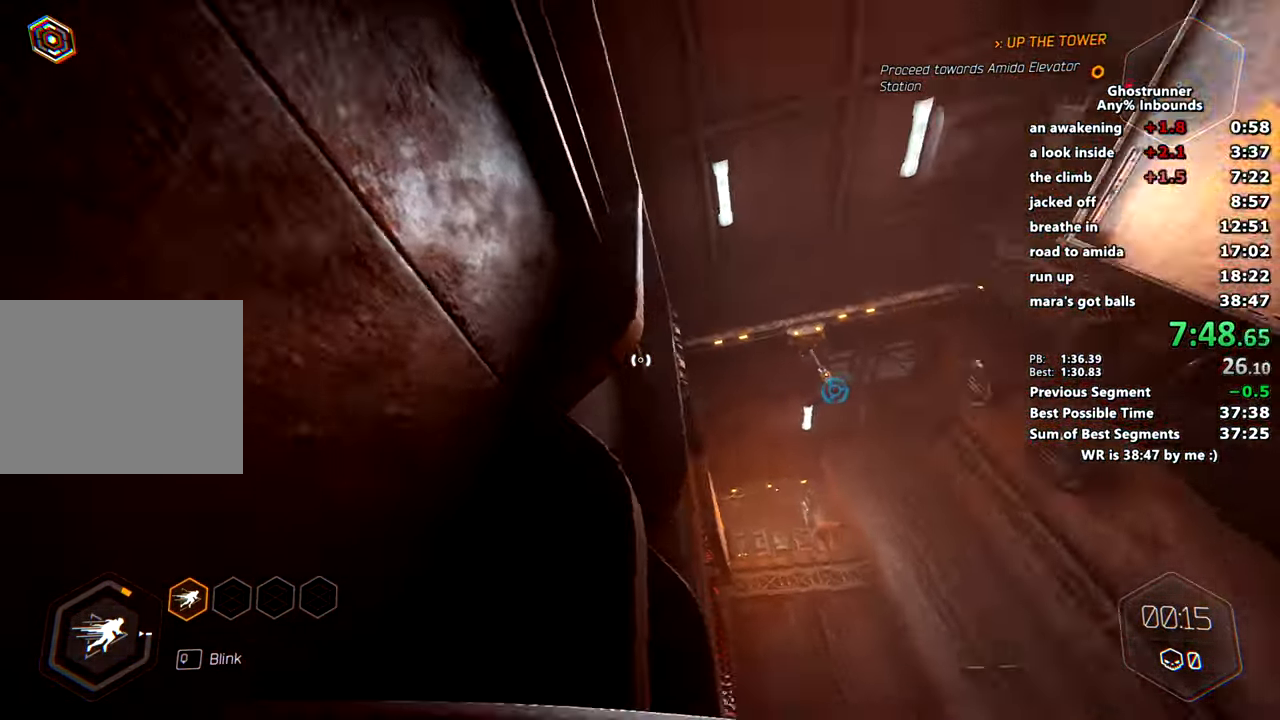
{"keys": ["a", "w"], "mouse": [], "events": [[50, "space", "up"], [100, "mouse_right", "up"], [284, "space", "down"], [384, "mouse_right", "down"], [384, "space", "up"], [417, "mouse_right", "up"]]}
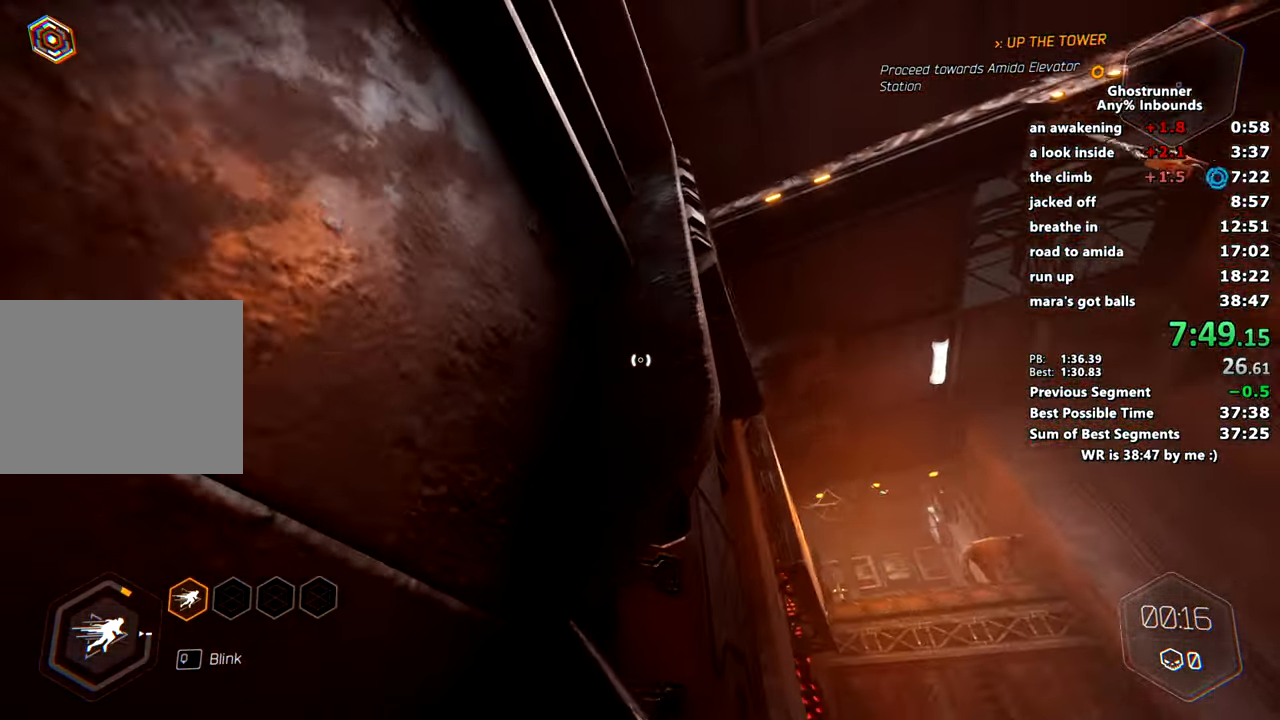
{"keys": ["d", "w"], "mouse": [], "events": [[250, "space", "down"], [400, "mouse_left", "down"], [400, "space", "up"], [434, "a", "up"], [434, "d", "down"], [484, "mouse_left", "up"]]}
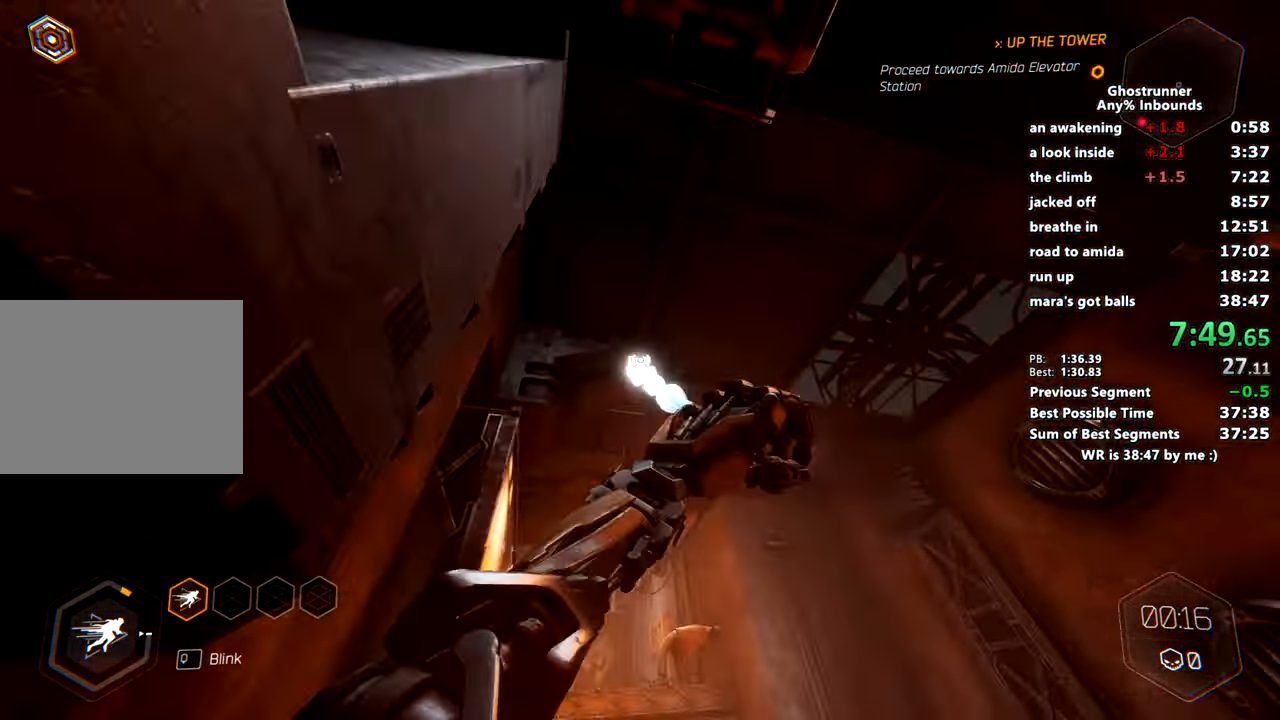
{"keys": ["a", "w"], "mouse": [], "events": [[317, "d", "up"], [367, "mouse_right", "down"], [401, "a", "down"], [401, "mouse_right", "up"]]}
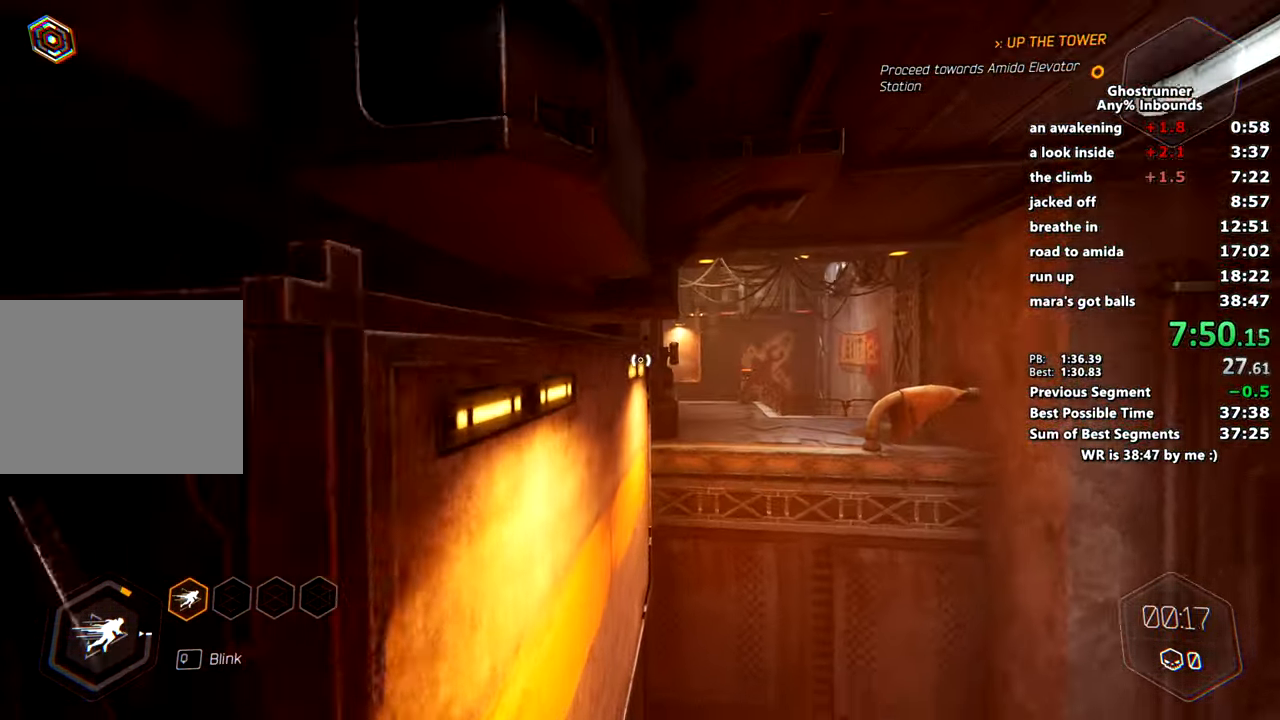
{"keys": ["w"], "mouse": [], "events": [[50, "a", "up"], [333, "a", "down"], [417, "a", "up"]]}
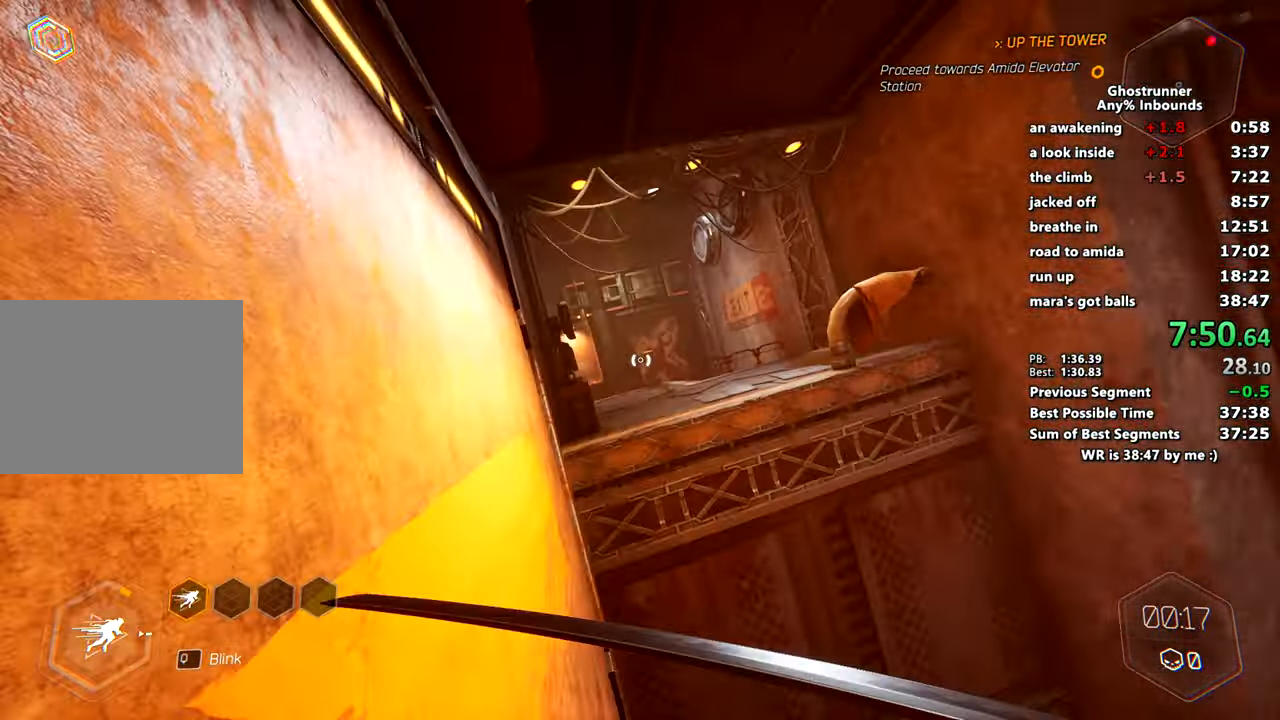
{"keys": ["w"], "mouse": [], "events": [[17, "space", "down"], [17, "x", "down"], [50, "mouse_right", "down"], [167, "mouse_right", "up"], [167, "space", "up"], [167, "x", "up"]]}
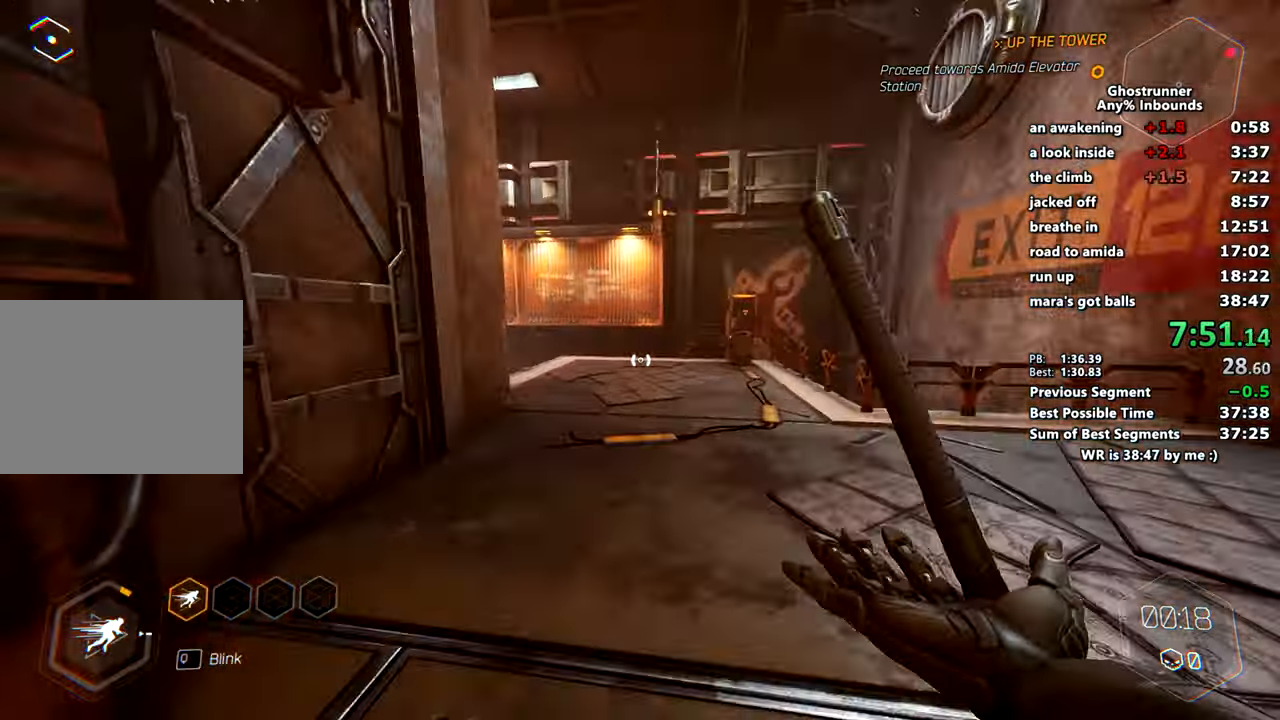
{"keys": ["w"], "mouse": [], "events": [[83, "space", "down"], [133, "mouse_right", "down"], [217, "mouse_right", "up"], [217, "space", "up"], [317, "a", "down"], [500, "a", "up"]]}
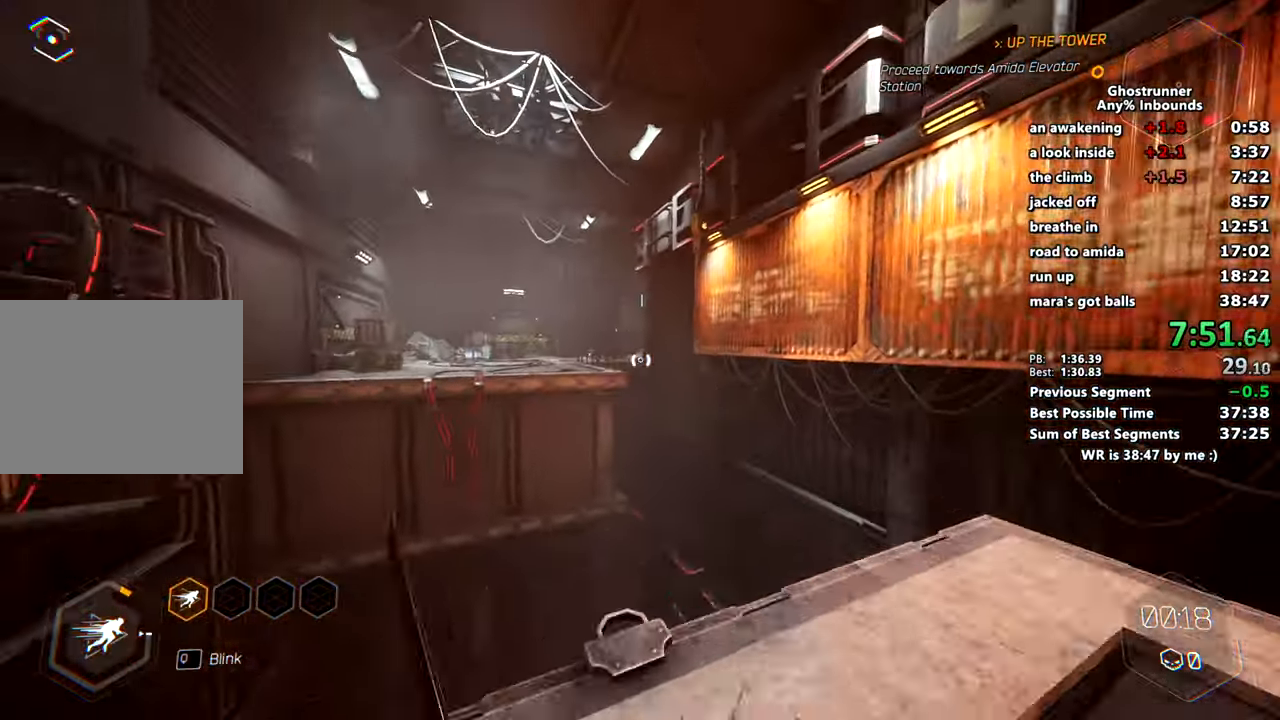
{"keys": ["a", "w", "x"], "mouse": ["right"], "events": [[100, "mouse_right", "down"], [334, "space", "down"], [417, "a", "down"], [417, "x", "down"], [467, "space", "up"]]}